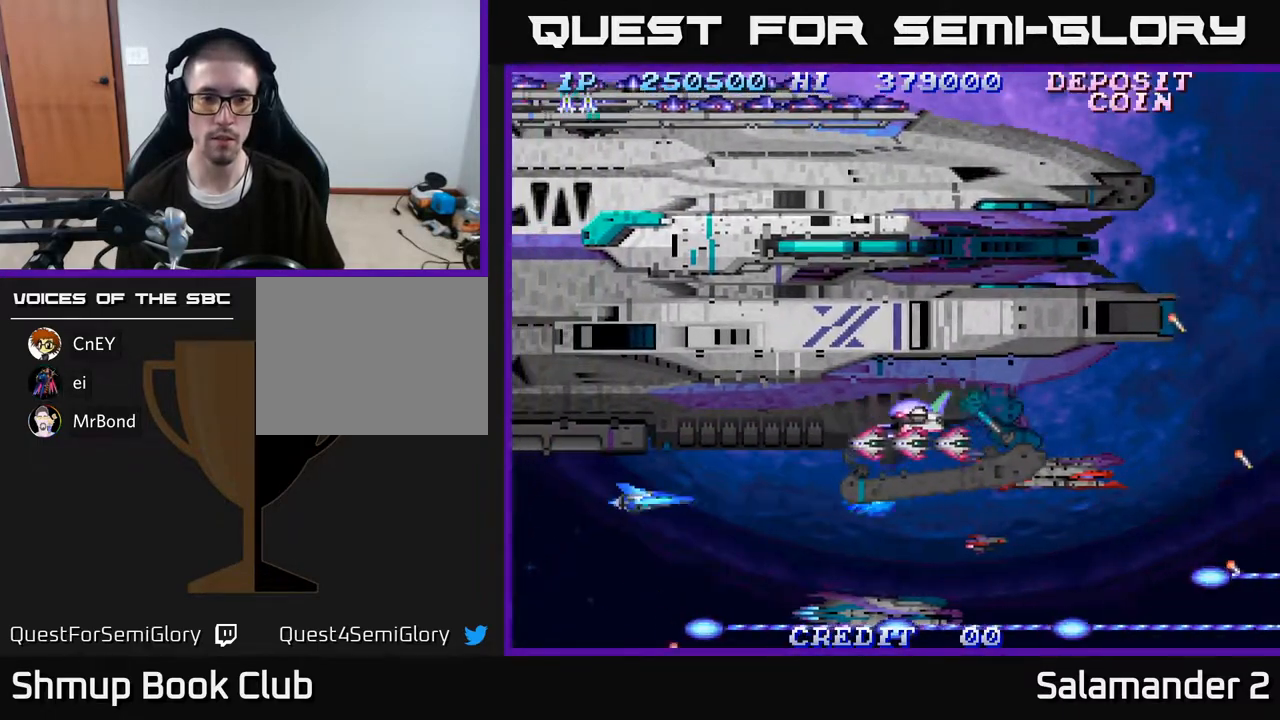
Gameplay with a controller (Xbox layout); each line is a JSON object with the inputs held at the frame after it. "events" lists button and stick changes between this image and that frame as [ms after this image, input, new state], when the widget could be followed in between. Not read: left_stick.
{"buttons": ["A"], "right_stick": "center", "events": []}
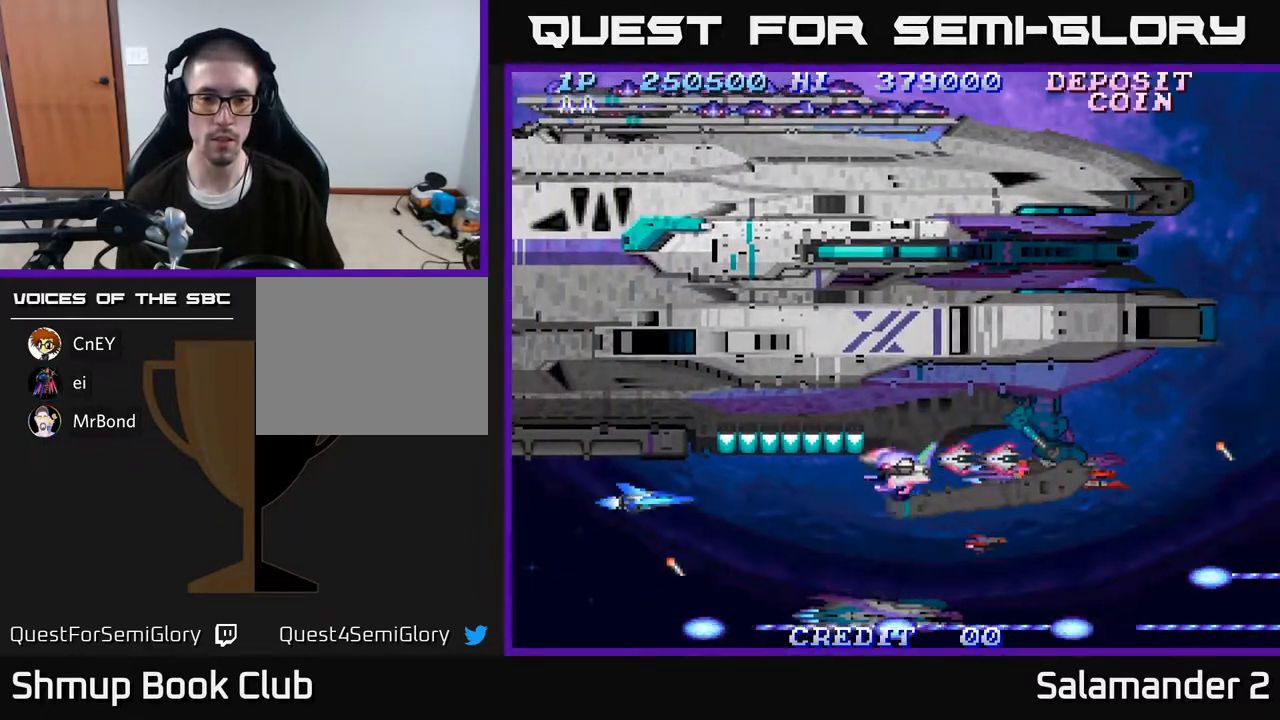
{"buttons": ["A"], "right_stick": "center", "events": []}
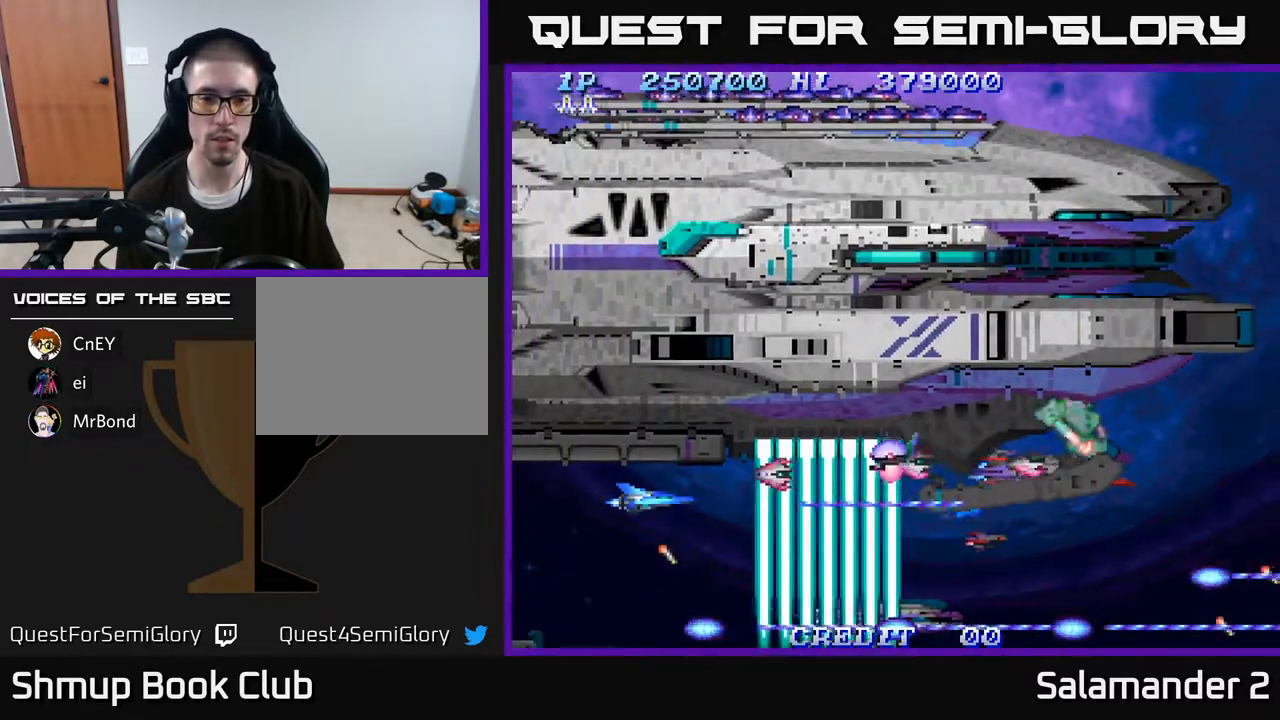
{"buttons": ["A"], "right_stick": "center", "events": [[100, "DPAD_LEFT", "down"], [200, "DPAD_DOWN", "down"], [217, "DPAD_DOWN", "up"], [217, "DPAD_LEFT", "up"]]}
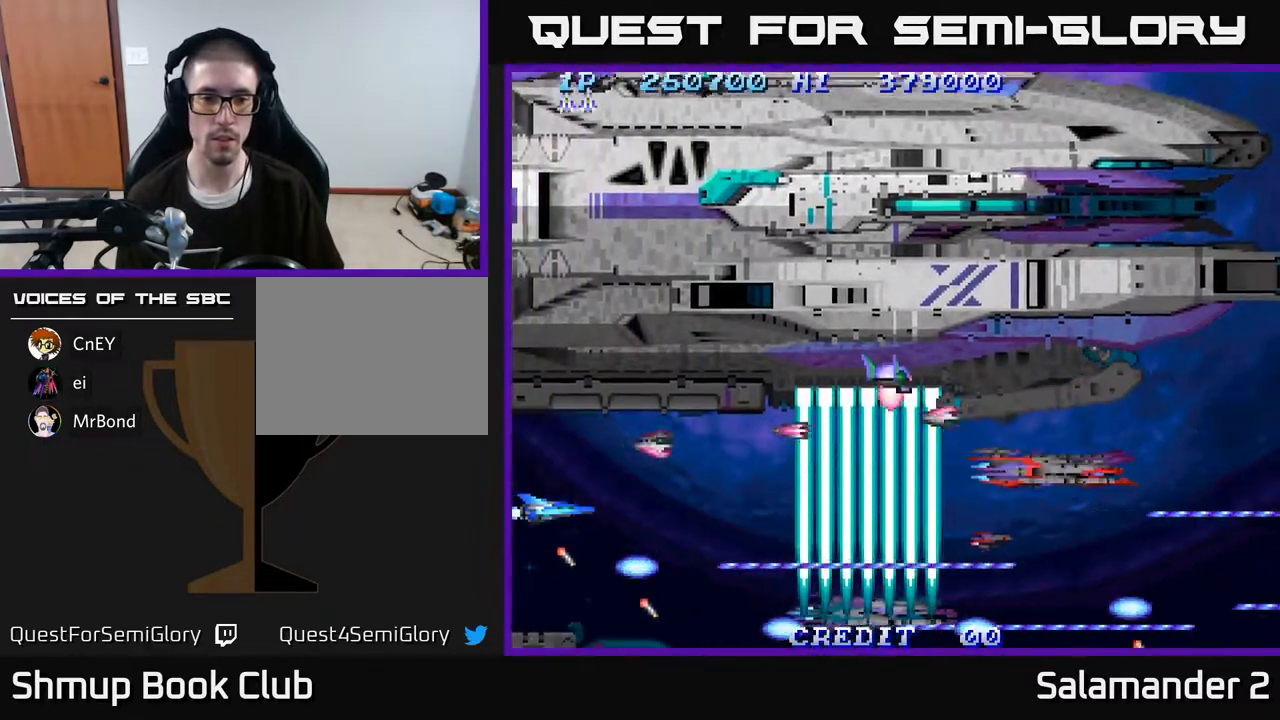
{"buttons": ["A"], "right_stick": "center", "events": [[67, "DPAD_DOWN", "down"], [117, "DPAD_DOWN", "up"]]}
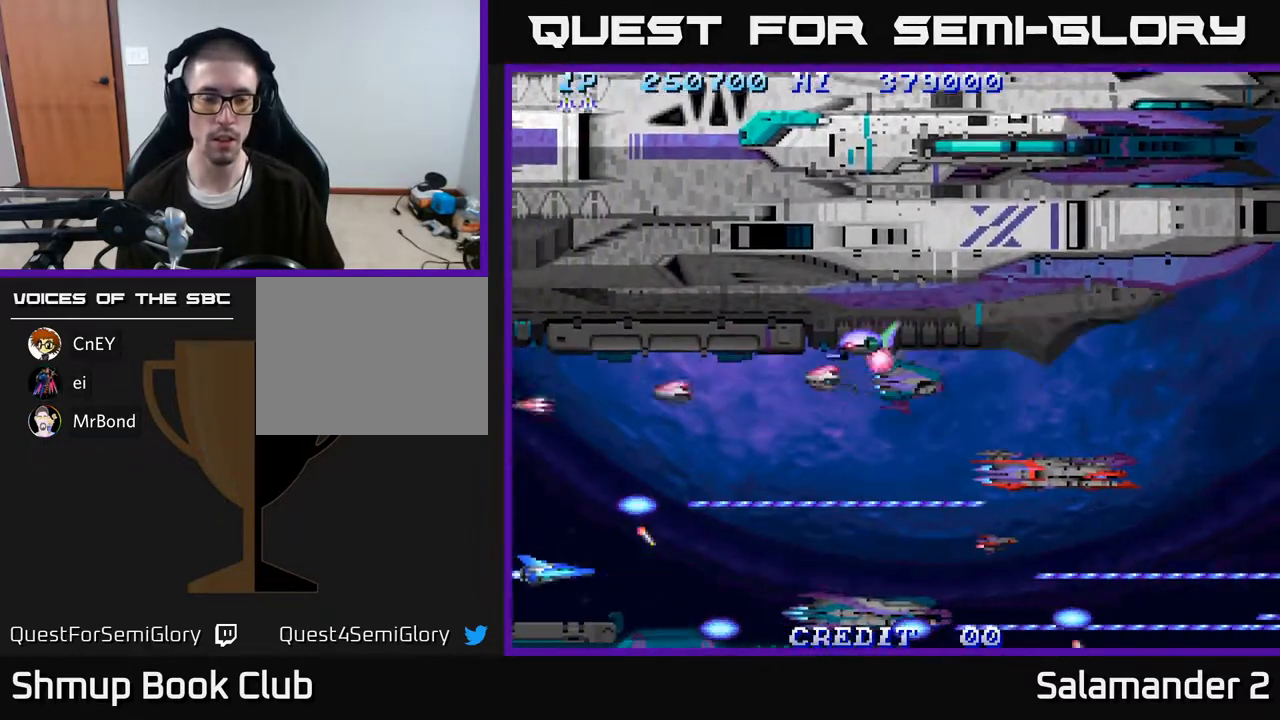
{"buttons": ["A"], "right_stick": "center", "events": [[217, "DPAD_UP", "down"], [283, "DPAD_UP", "up"]]}
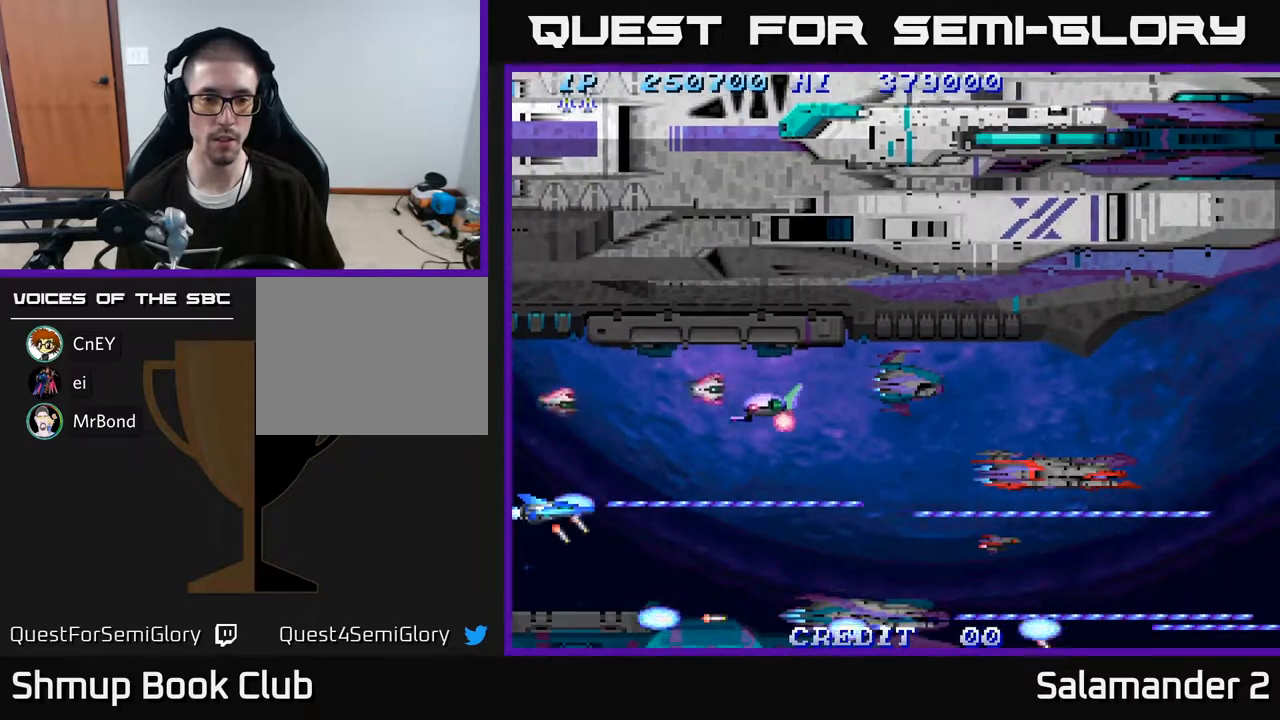
{"buttons": ["A"], "right_stick": "center", "events": [[167, "DPAD_UP", "down"], [200, "DPAD_UP", "up"]]}
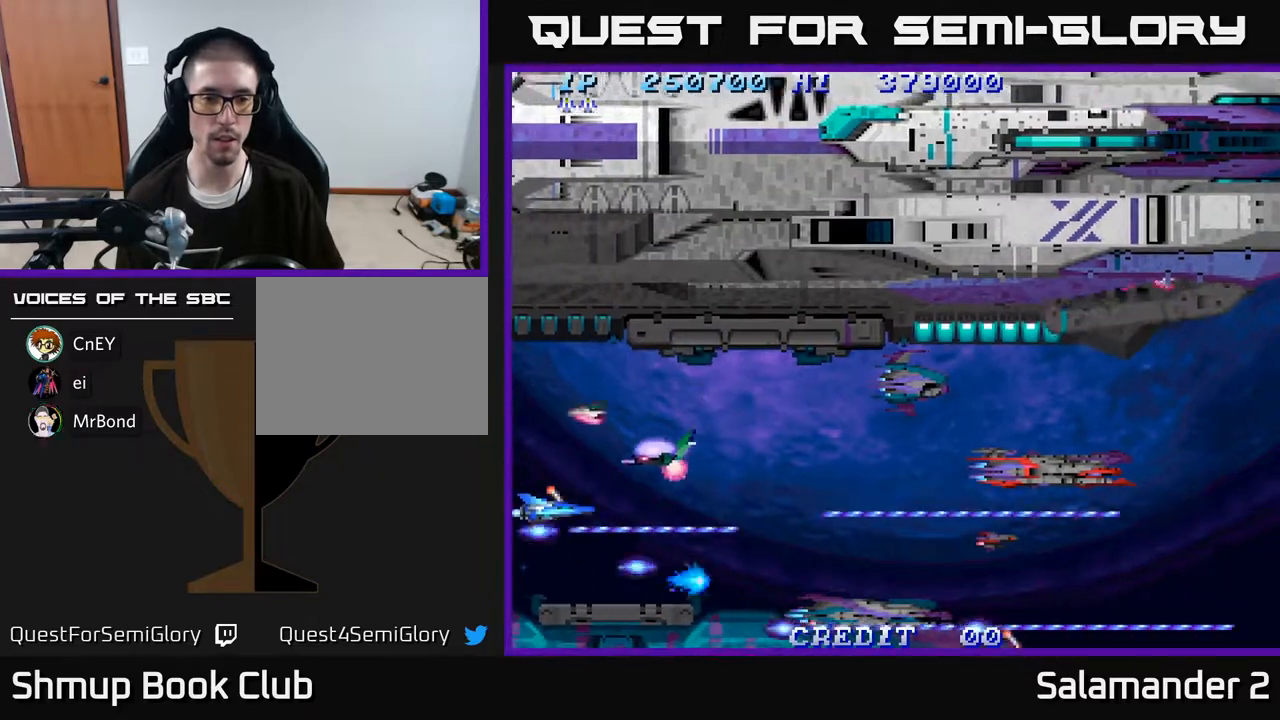
{"buttons": ["A"], "right_stick": "center", "events": [[17, "DPAD_DOWN", "down"], [83, "DPAD_DOWN", "up"], [250, "DPAD_RIGHT", "down"], [417, "DPAD_RIGHT", "up"]]}
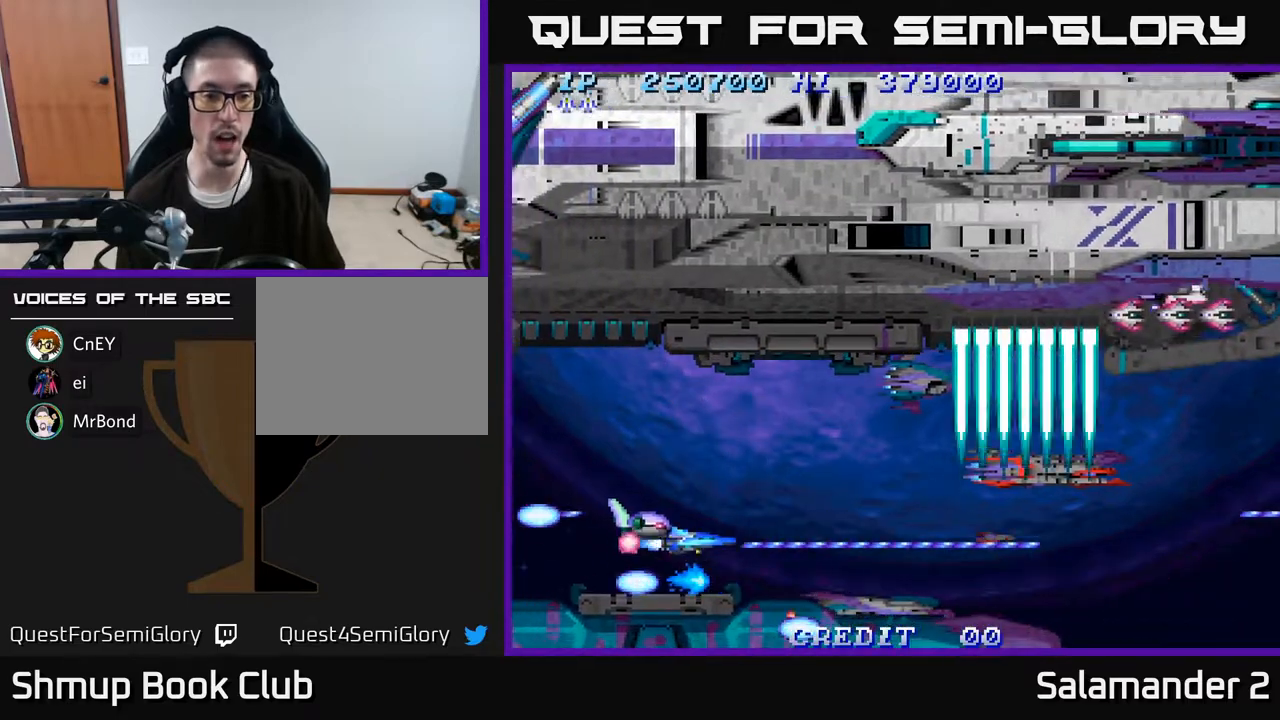
{"buttons": ["A"], "right_stick": "center", "events": [[133, "DPAD_RIGHT", "down"], [367, "DPAD_RIGHT", "up"]]}
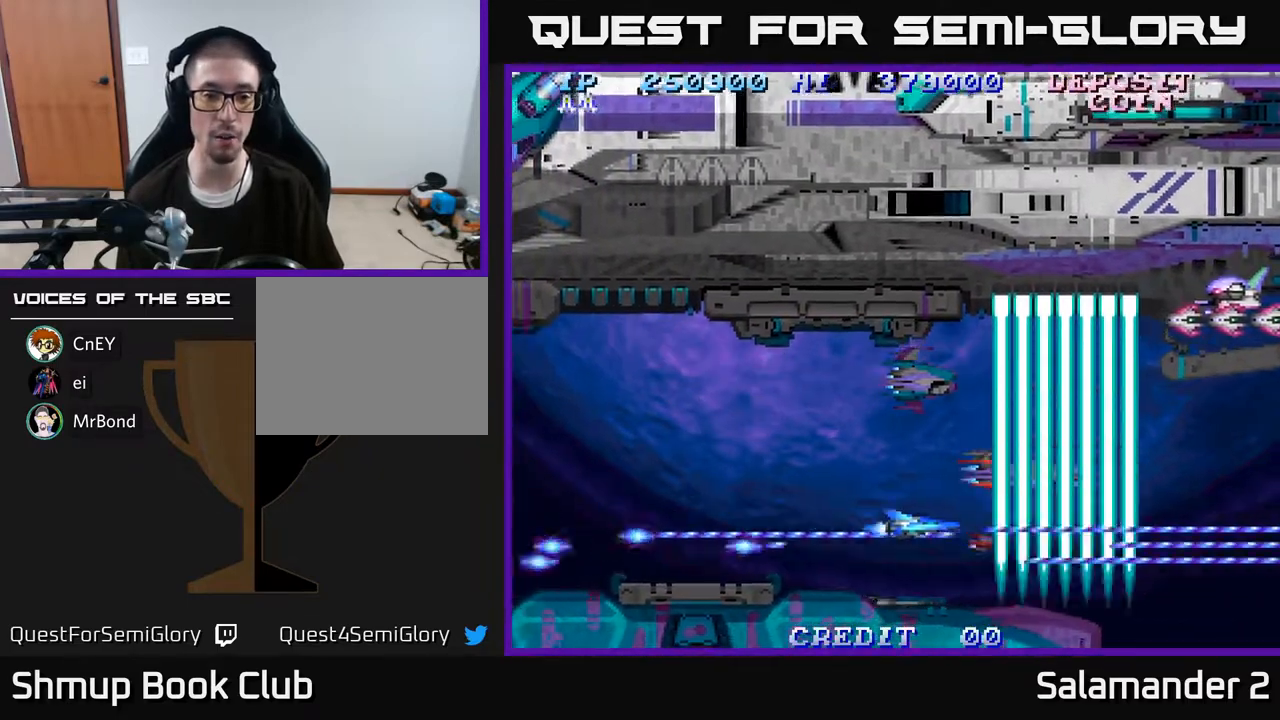
{"buttons": ["A", "DPAD_UP"], "right_stick": "center", "events": [[17, "DPAD_UP", "down"], [33, "DPAD_LEFT", "down"], [217, "DPAD_UP", "up"], [233, "DPAD_LEFT", "up"], [450, "DPAD_UP", "down"]]}
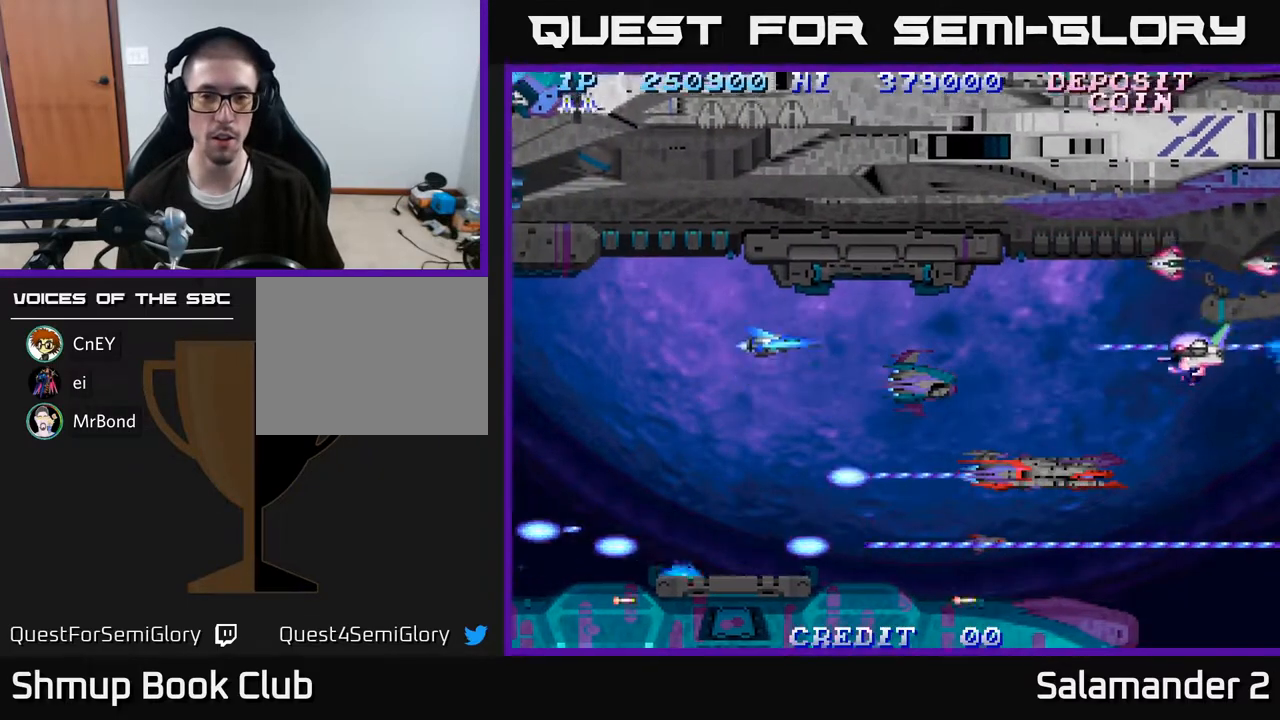
{"buttons": ["A"], "right_stick": "center", "events": [[33, "DPAD_UP", "up"]]}
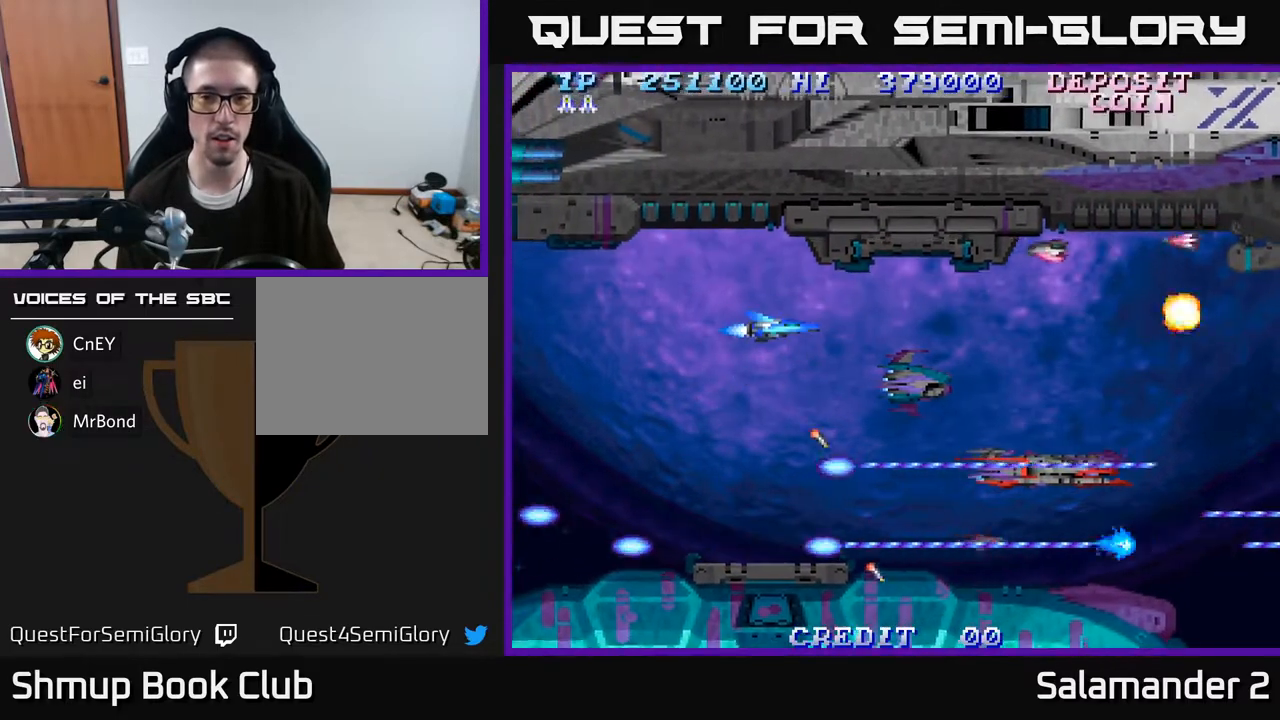
{"buttons": ["A"], "right_stick": "center", "events": [[167, "DPAD_LEFT", "down"], [183, "DPAD_UP", "down"], [200, "DPAD_UP", "up"], [233, "DPAD_LEFT", "up"]]}
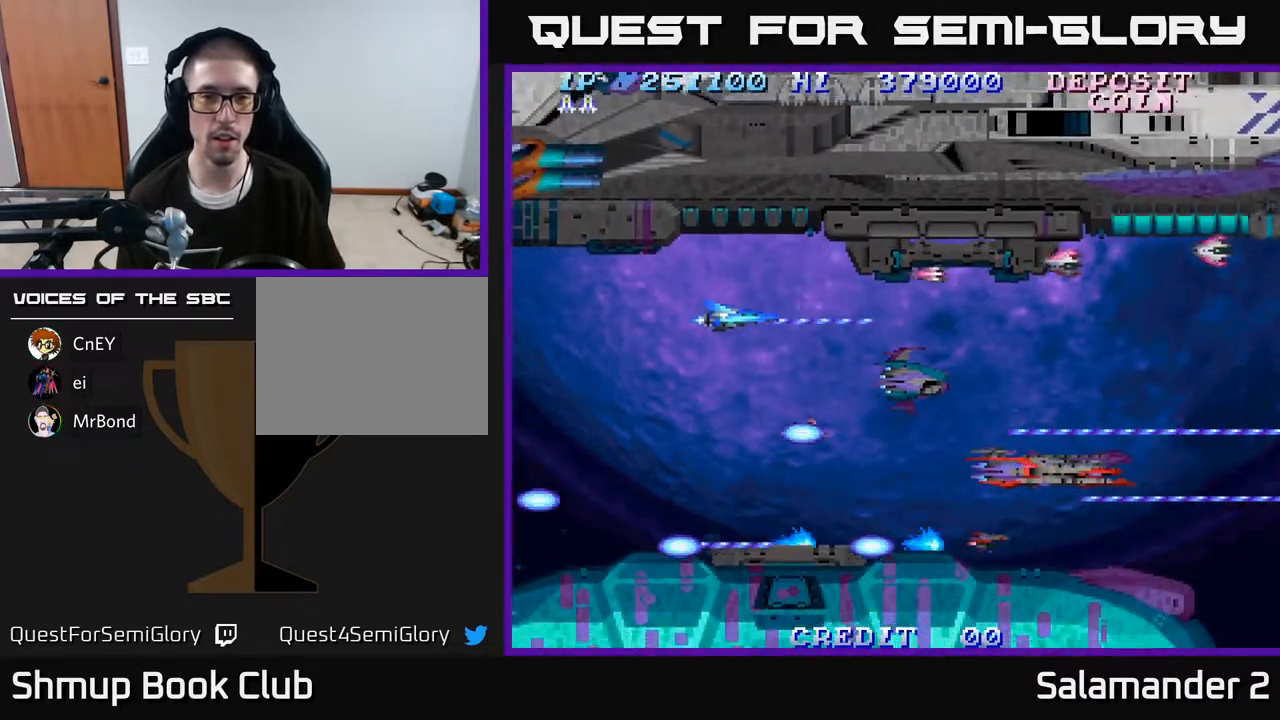
{"buttons": ["A", "DPAD_LEFT"], "right_stick": "center", "events": [[283, "DPAD_UP", "down"], [300, "DPAD_LEFT", "down"], [317, "DPAD_UP", "up"]]}
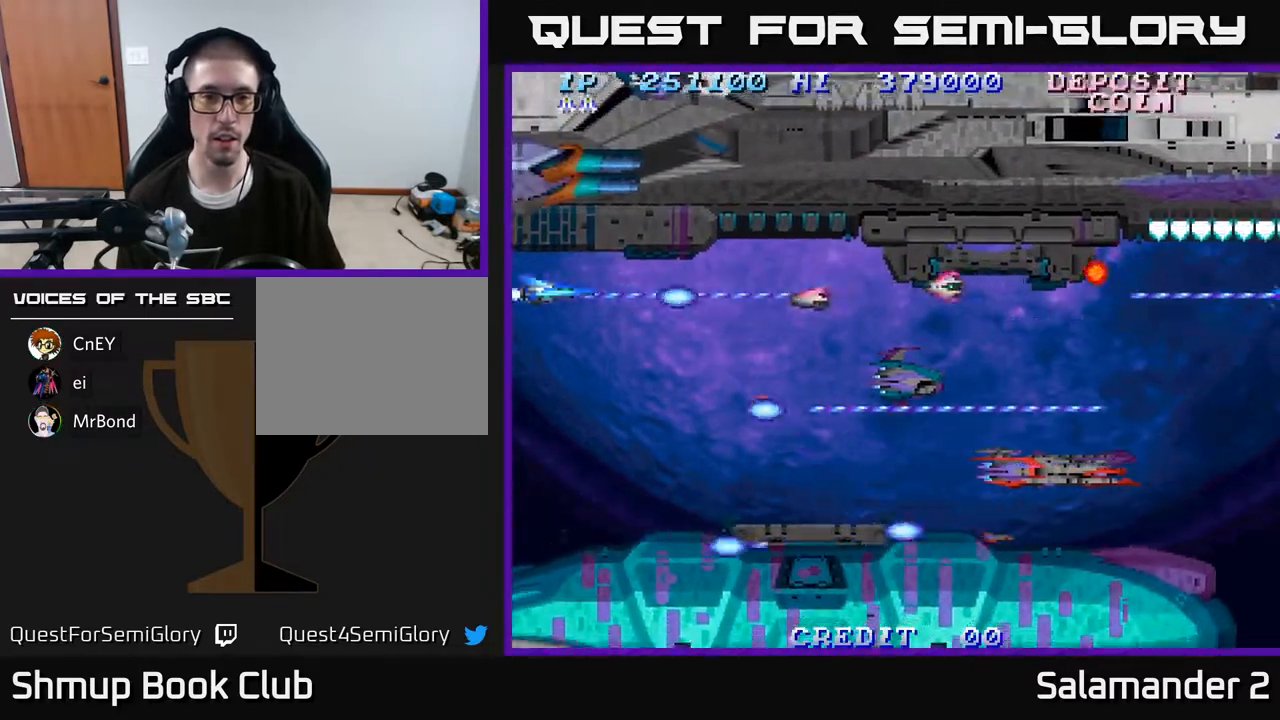
{"buttons": ["A"], "right_stick": "center", "events": [[100, "DPAD_LEFT", "up"]]}
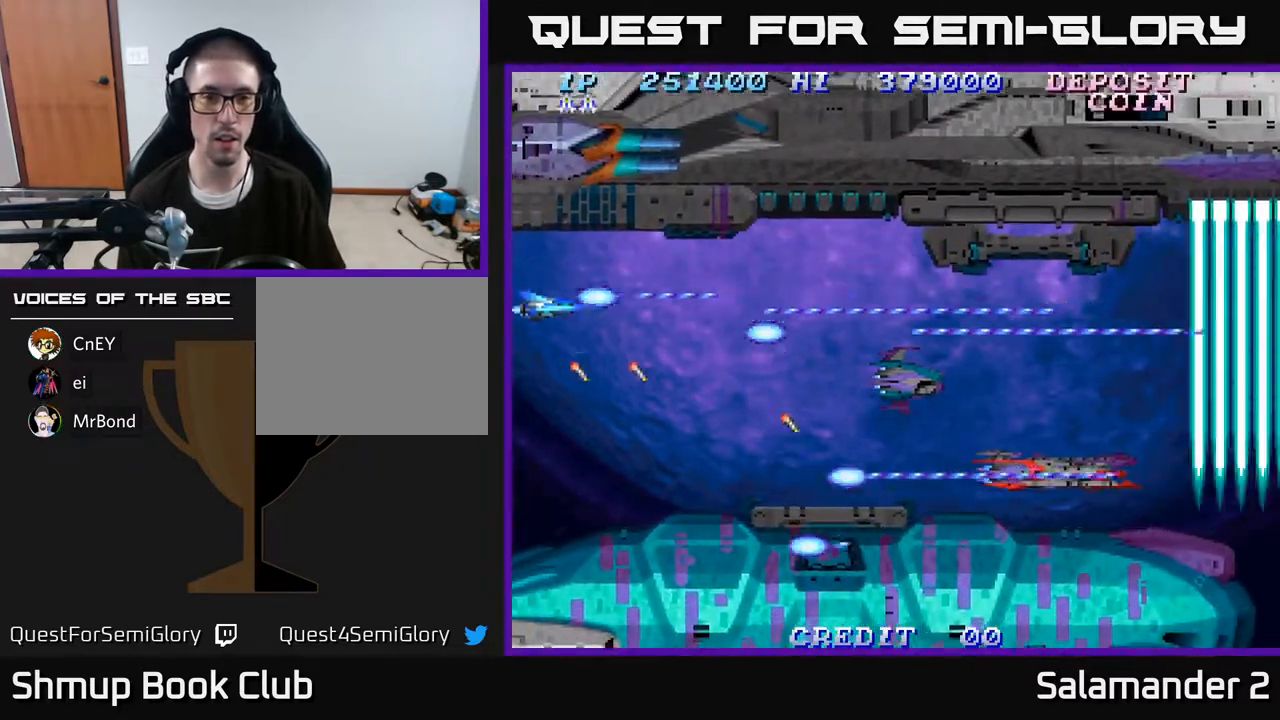
{"buttons": ["A", "DPAD_RIGHT"], "right_stick": "center", "events": [[33, "DPAD_DOWN", "down"], [133, "DPAD_DOWN", "up"], [333, "DPAD_RIGHT", "down"]]}
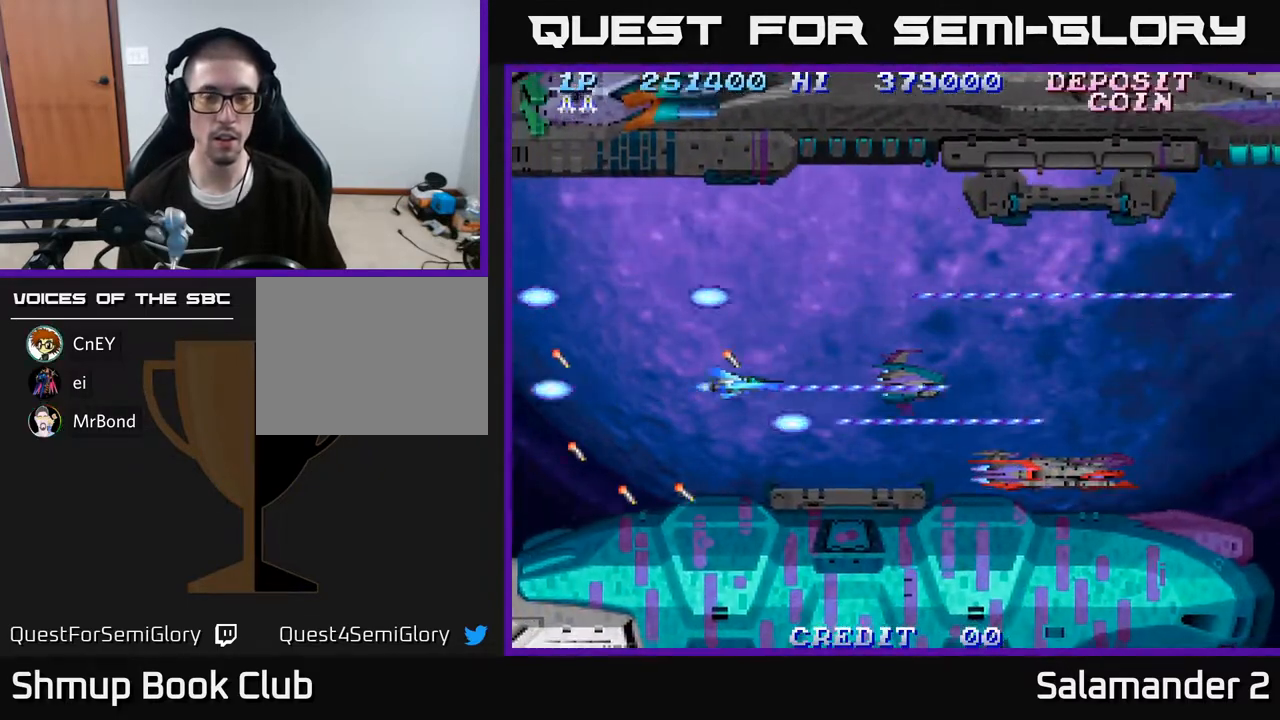
{"buttons": ["A"], "right_stick": "center", "events": [[167, "DPAD_RIGHT", "up"]]}
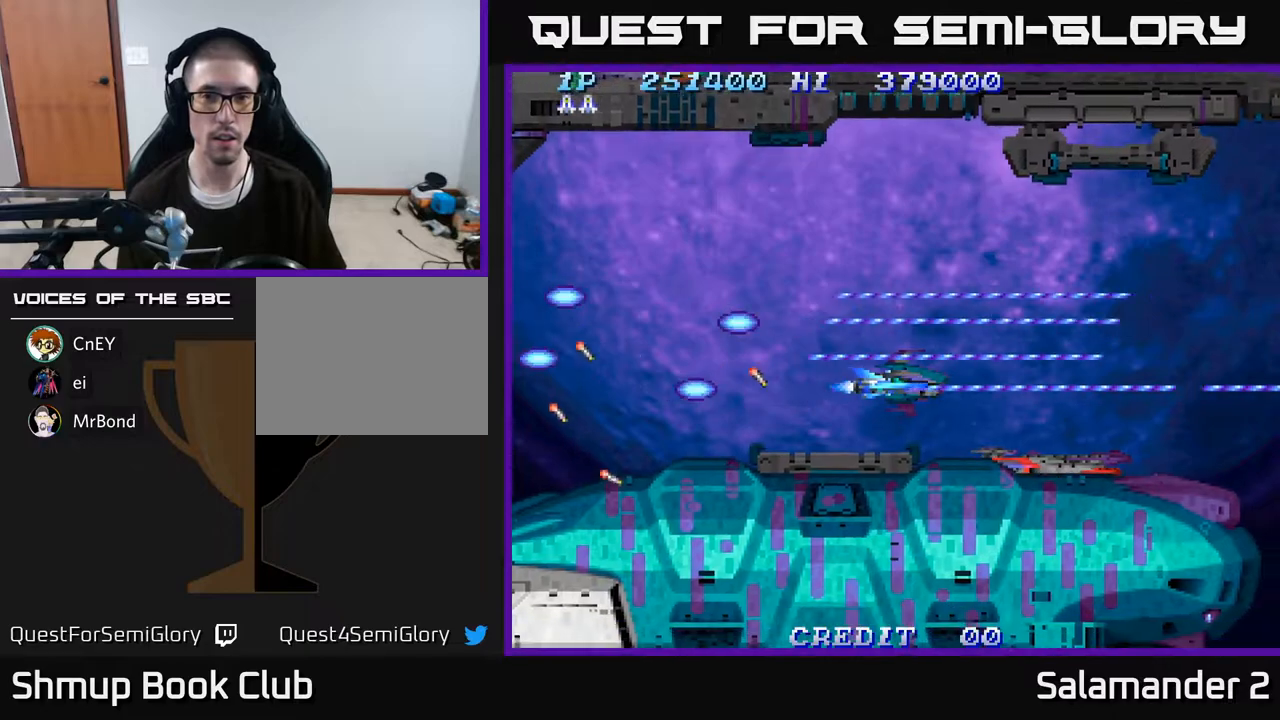
{"buttons": ["A", "DPAD_LEFT"], "right_stick": "center", "events": [[50, "DPAD_UP", "down"], [133, "DPAD_UP", "up"], [483, "DPAD_LEFT", "down"]]}
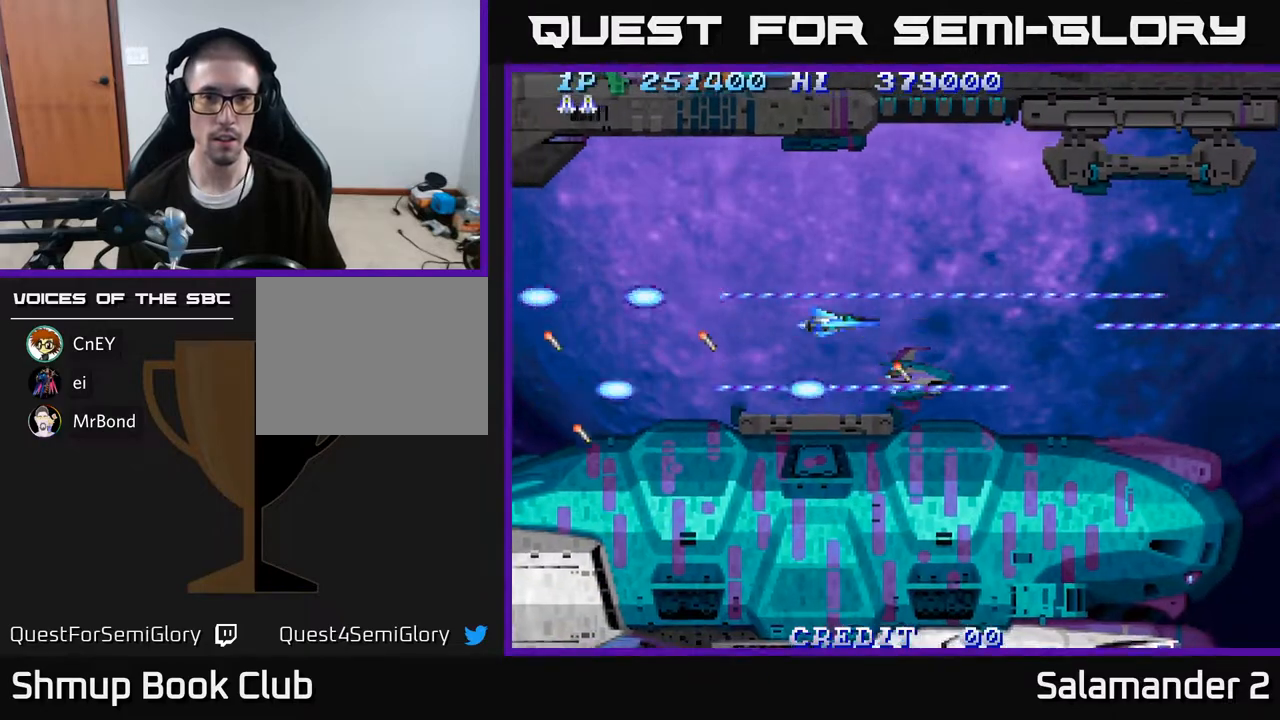
{"buttons": ["A"], "right_stick": "center", "events": [[150, "DPAD_LEFT", "up"]]}
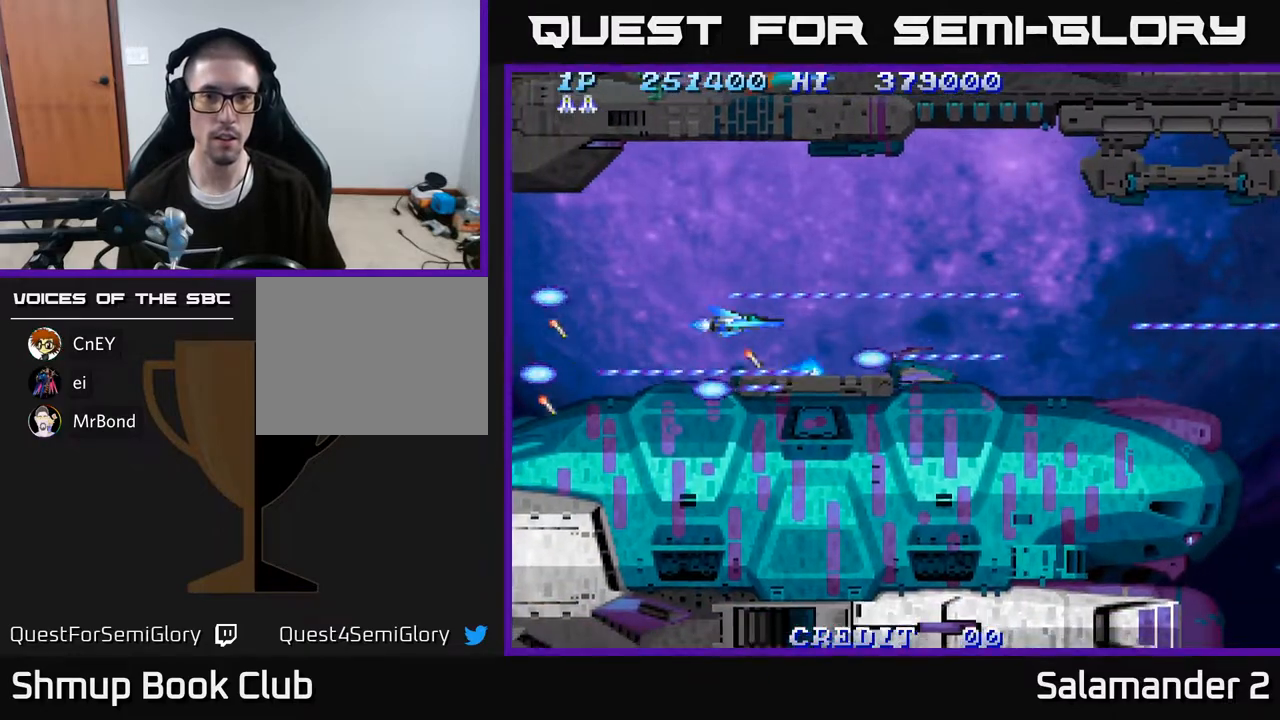
{"buttons": ["A"], "right_stick": "center", "events": [[167, "DPAD_UP", "down"], [267, "DPAD_UP", "up"]]}
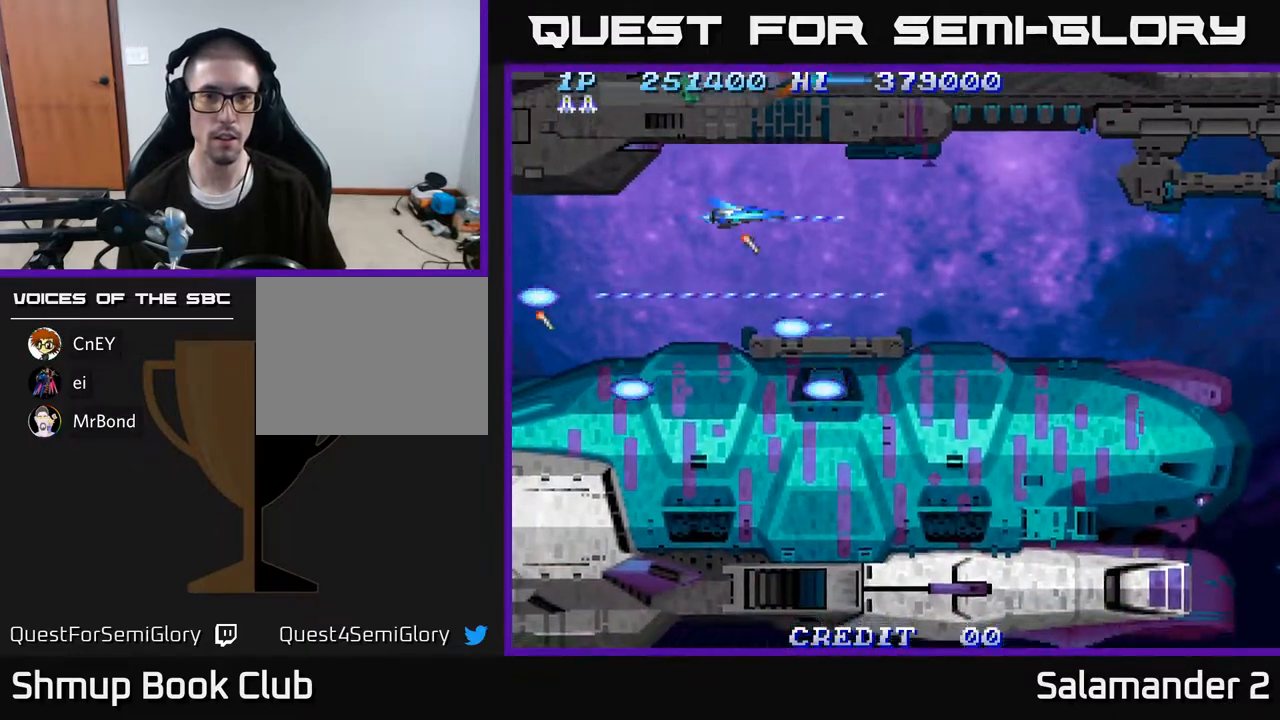
{"buttons": ["A", "DPAD_UP"], "right_stick": "center", "events": [[133, "DPAD_UP", "down"], [167, "DPAD_UP", "up"], [483, "DPAD_UP", "down"]]}
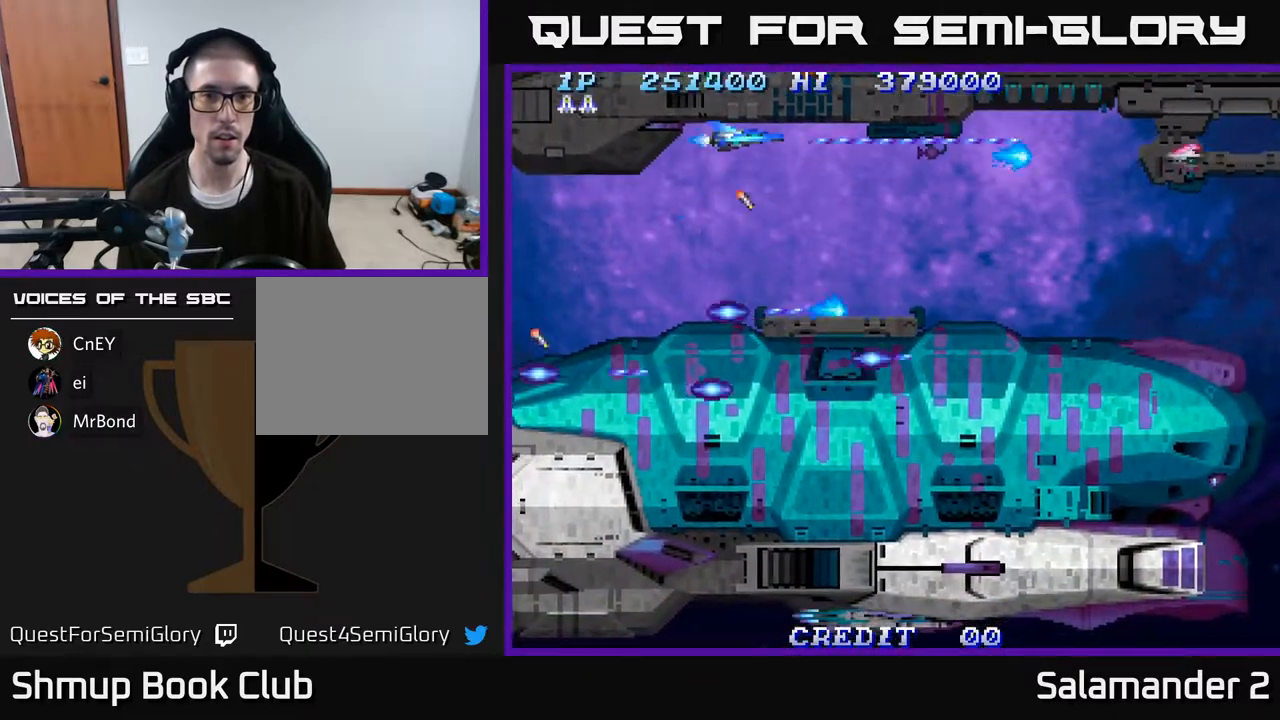
{"buttons": ["A"], "right_stick": "center", "events": [[33, "DPAD_UP", "up"]]}
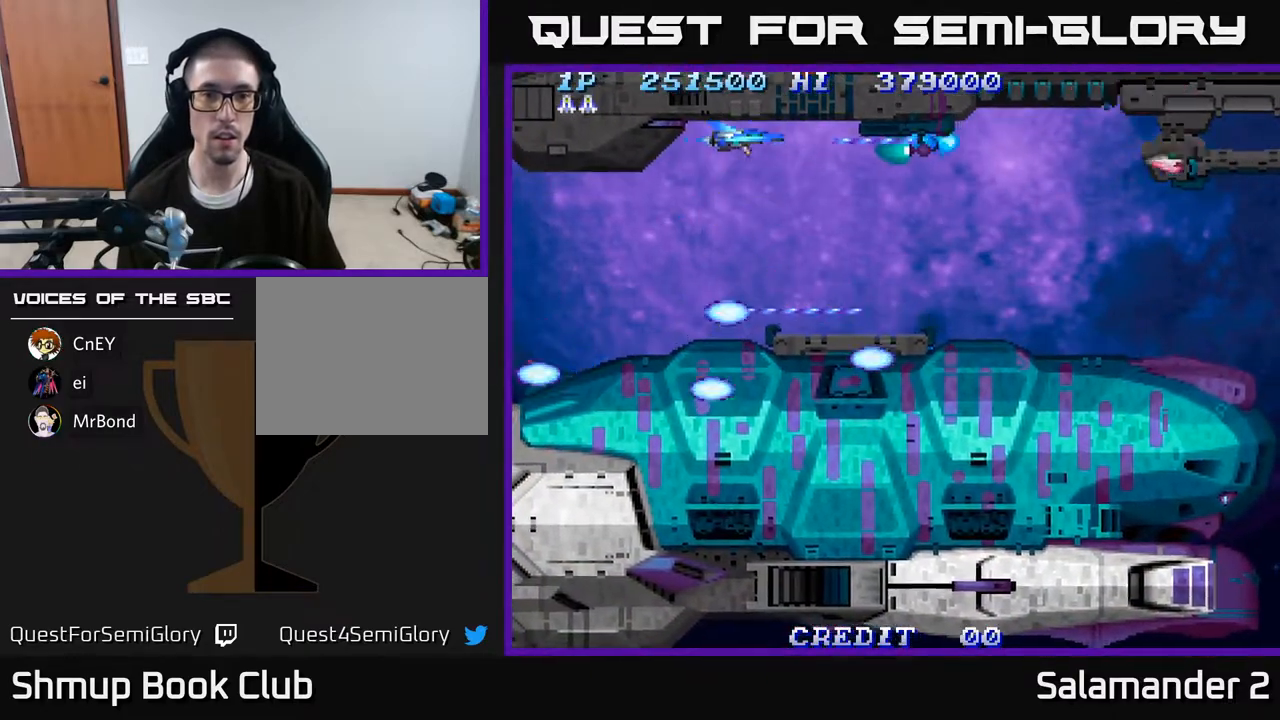
{"buttons": ["A"], "right_stick": "center", "events": []}
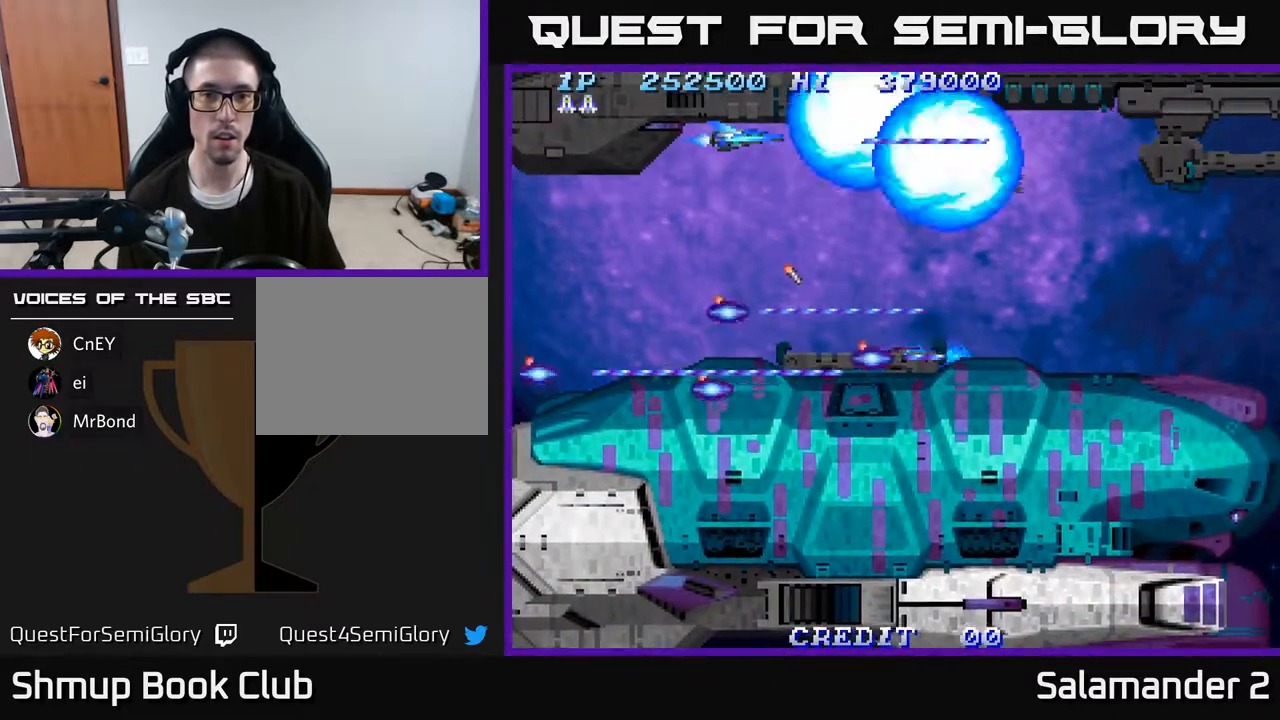
{"buttons": ["A", "DPAD_DOWN"], "right_stick": "center", "events": [[267, "DPAD_DOWN", "down"], [317, "DPAD_DOWN", "up"], [500, "DPAD_DOWN", "down"]]}
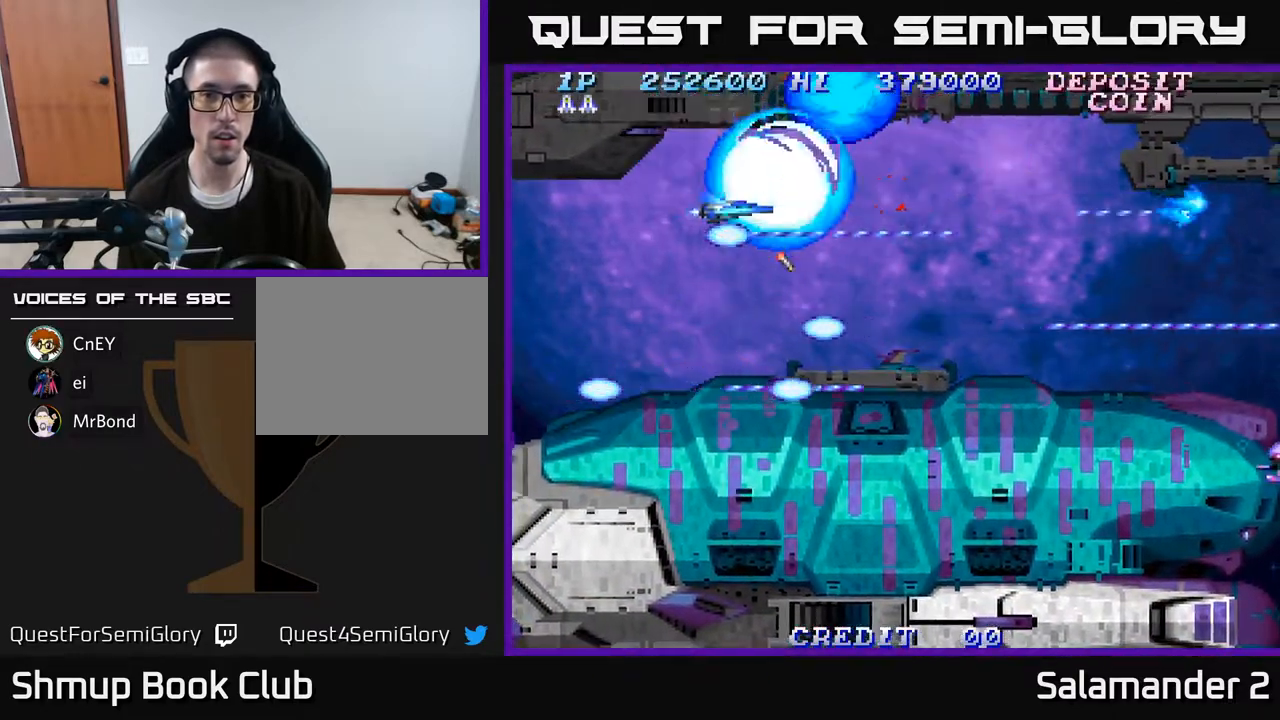
{"buttons": ["A"], "right_stick": "center", "events": [[17, "DPAD_LEFT", "down"], [133, "DPAD_LEFT", "up"], [150, "DPAD_DOWN", "up"]]}
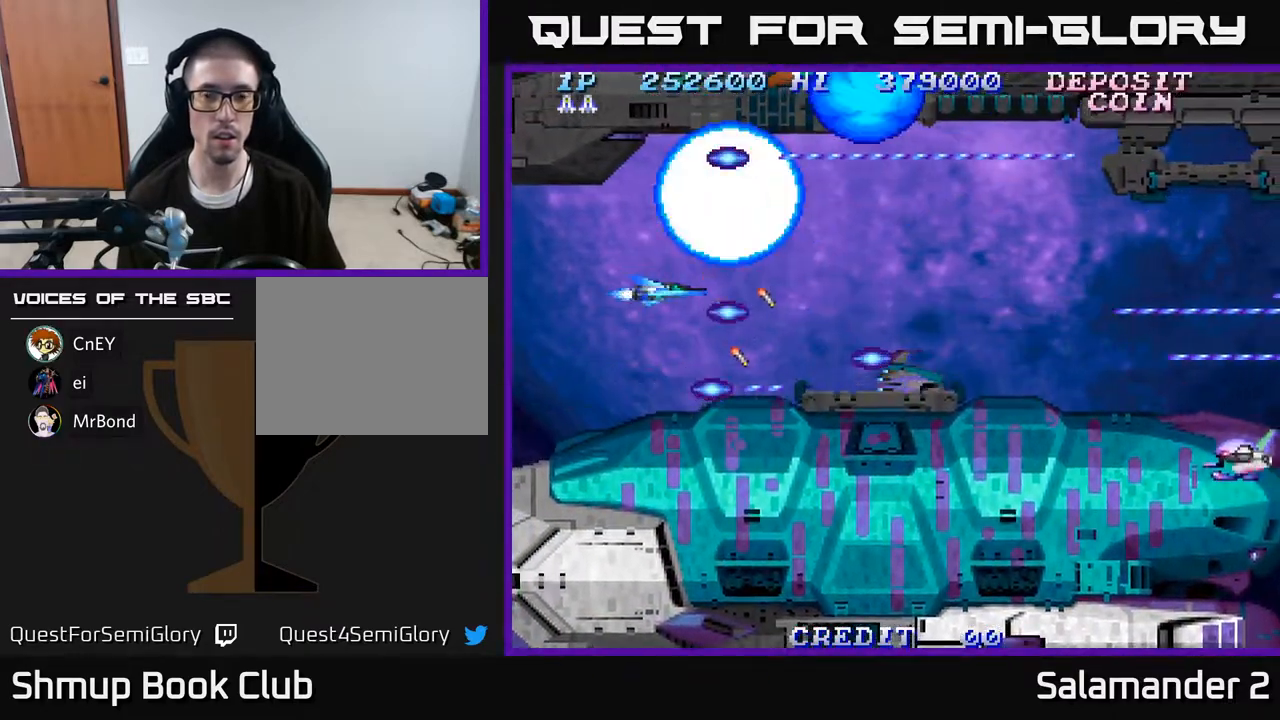
{"buttons": ["A"], "right_stick": "center", "events": []}
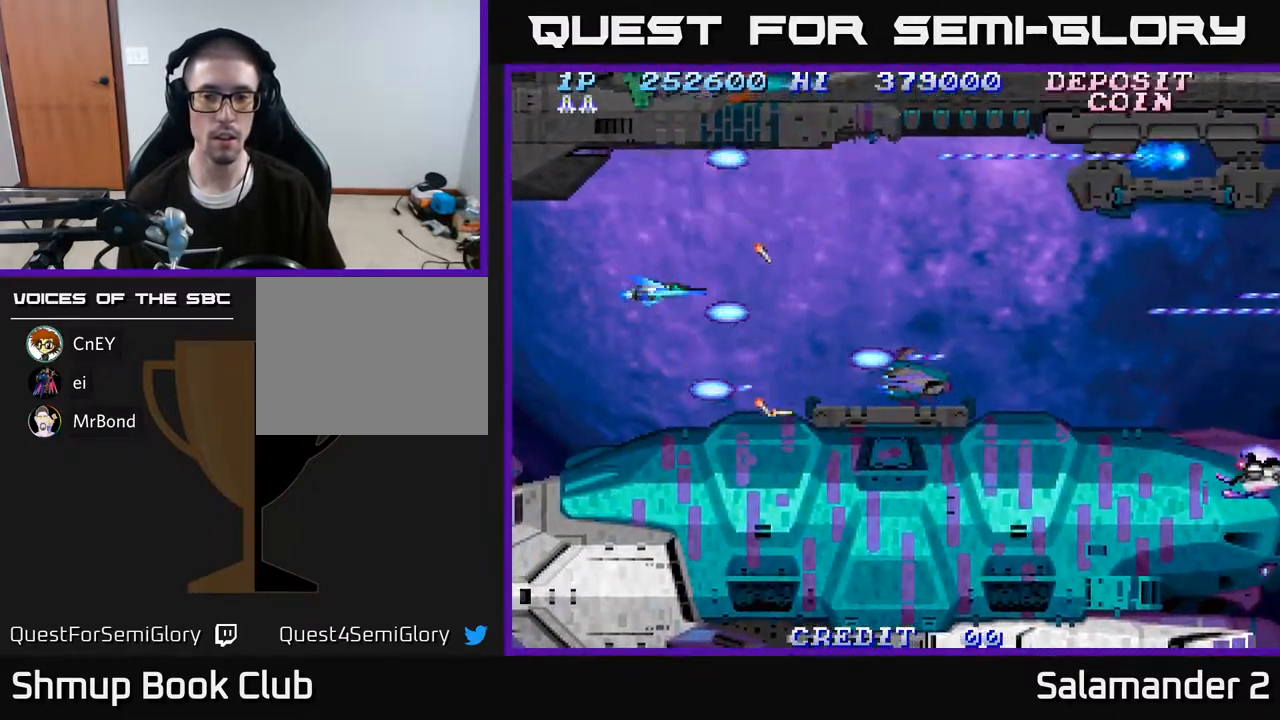
{"buttons": ["A", "DPAD_RIGHT"], "right_stick": "center", "events": [[283, "DPAD_RIGHT", "down"]]}
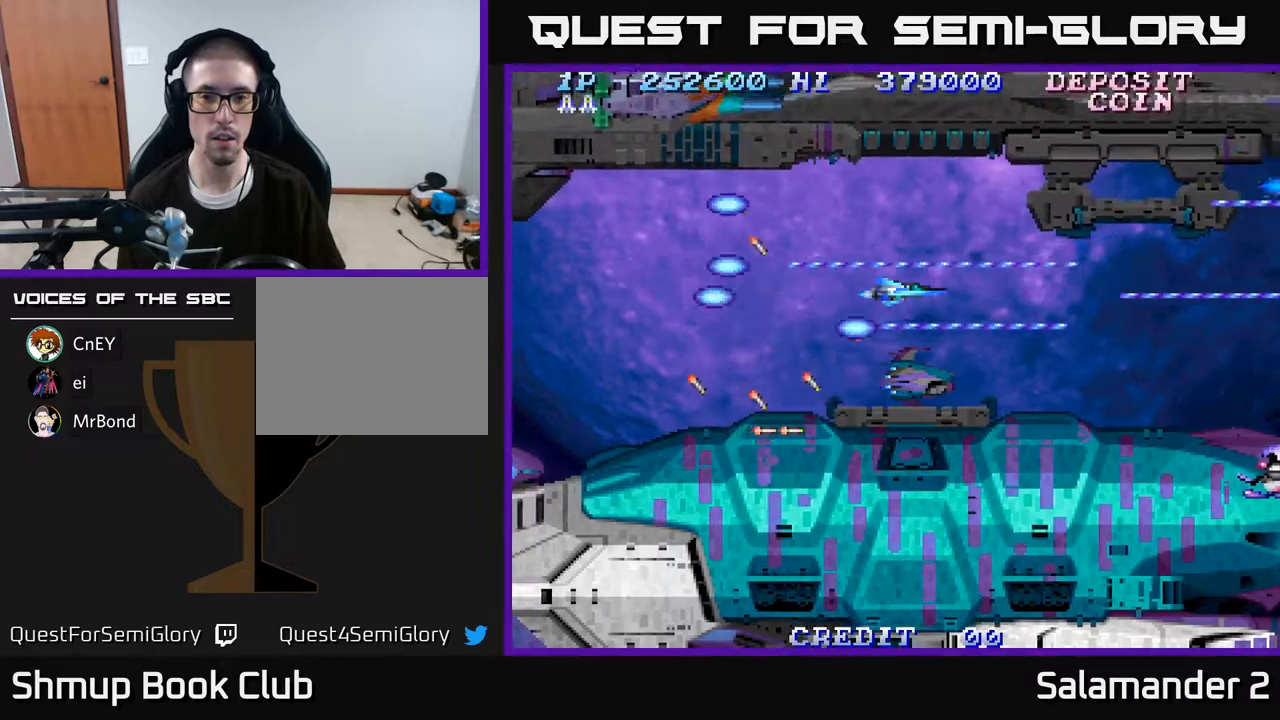
{"buttons": ["A", "DPAD_LEFT"], "right_stick": "center", "events": [[350, "DPAD_RIGHT", "up"], [400, "DPAD_LEFT", "down"]]}
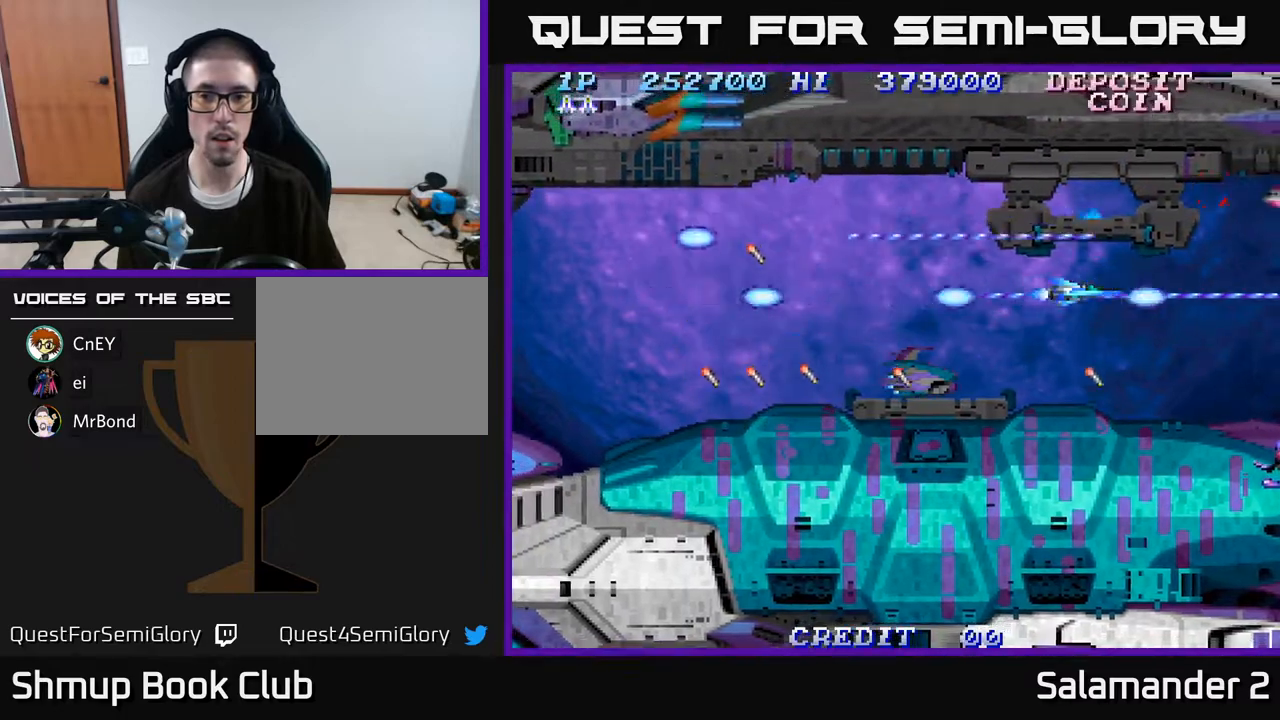
{"buttons": ["A"], "right_stick": "center", "events": [[417, "DPAD_LEFT", "up"]]}
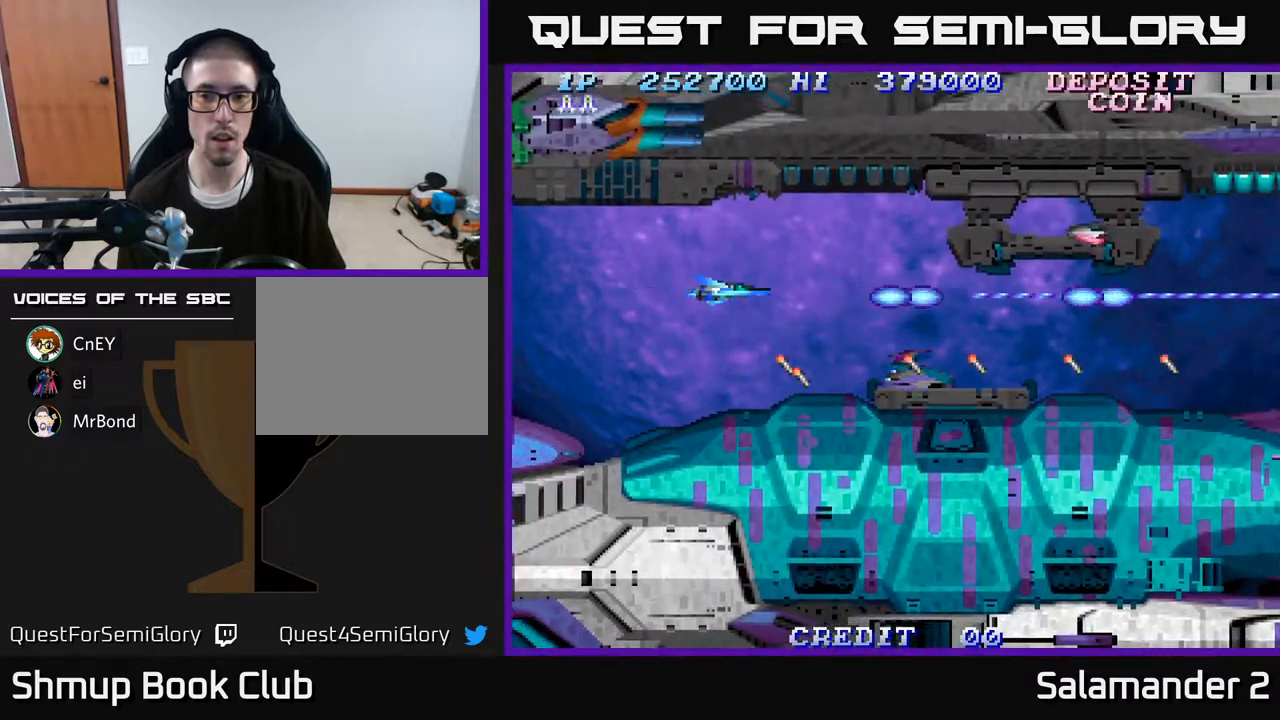
{"buttons": ["A", "DPAD_UP", "DPAD_LEFT"], "right_stick": "center", "events": [[467, "DPAD_UP", "down"], [500, "DPAD_LEFT", "down"]]}
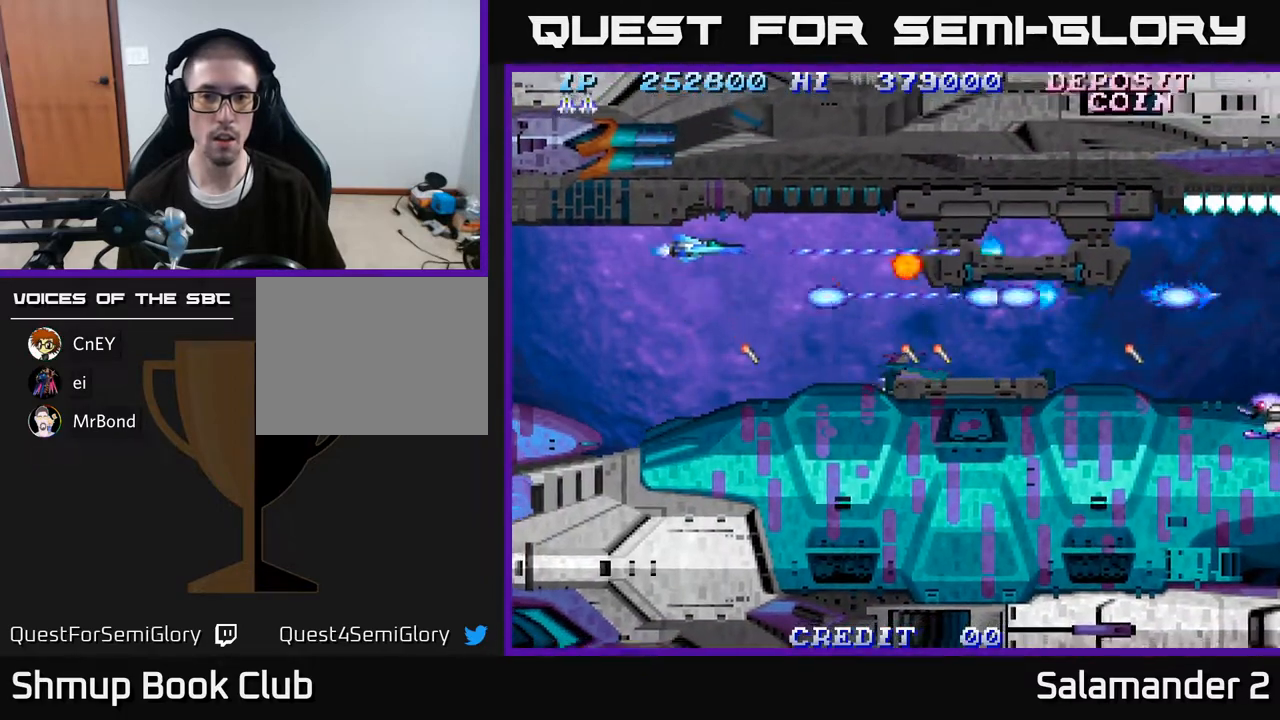
{"buttons": ["A"], "right_stick": "center", "events": [[17, "DPAD_UP", "up"], [133, "DPAD_DOWN", "down"], [200, "DPAD_DOWN", "up"], [200, "DPAD_LEFT", "up"]]}
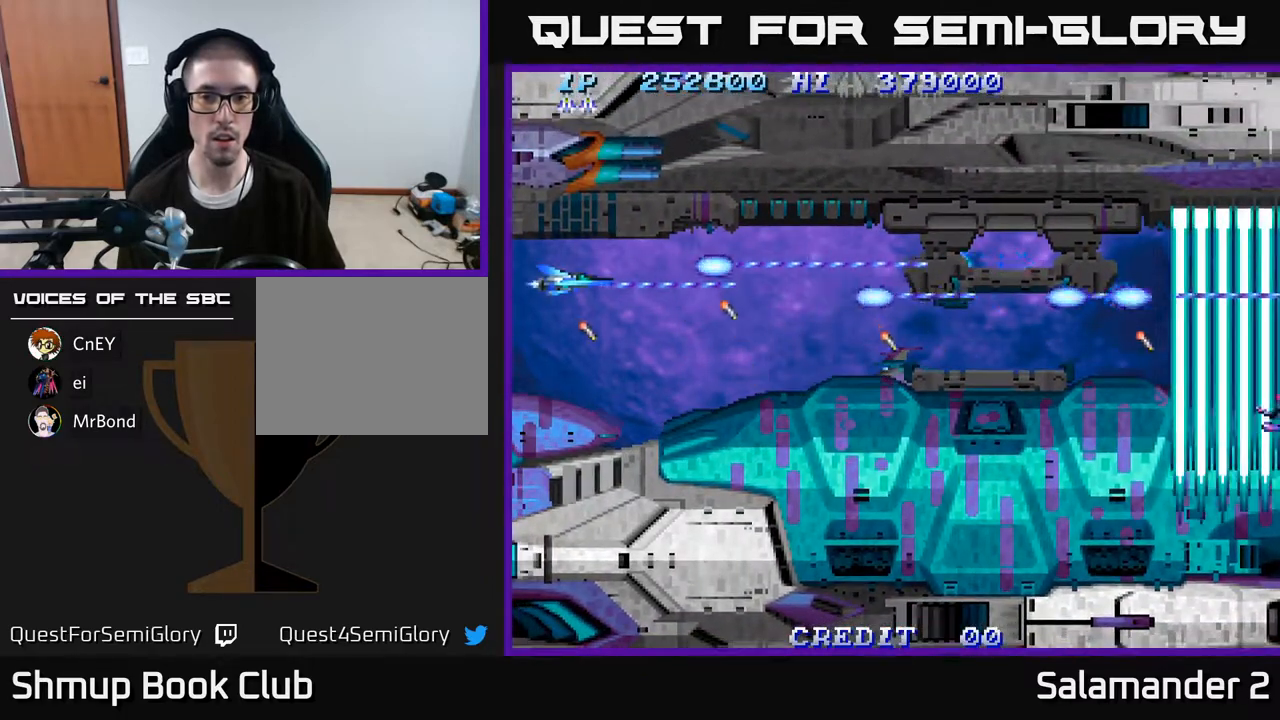
{"buttons": ["A"], "right_stick": "center", "events": []}